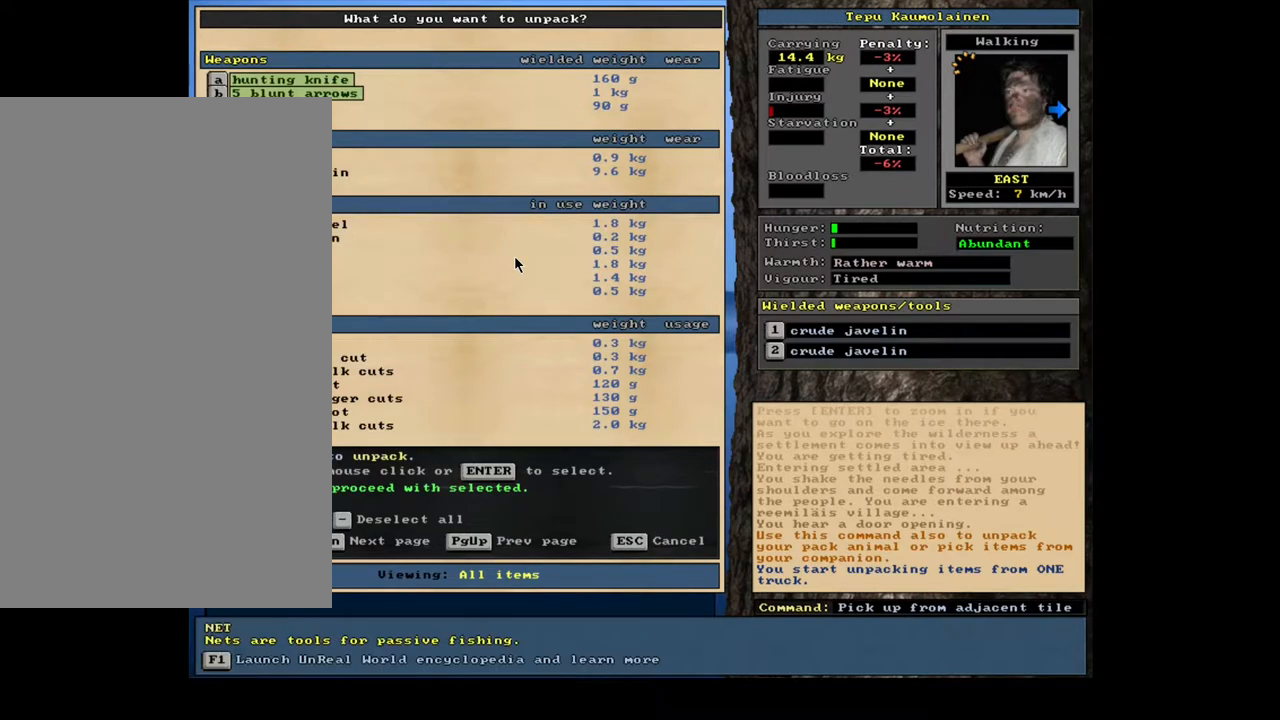
Gameplay with keyboard and mouse; each line is a JSON object with the keys and mouse buttons held at the frame after it. "events" lists presses ("down") and releases ("up") of "a", "backspace", "caps_lock", "d", "down", "e", "escape", "f1", "f10", "f11", "f12", "f2", "f3", "f4", "f5", "f6", "f7", "f8", "f9", "left", "num0", "num1", "num2", "num3", "num4", "num5", "num6", "num7", "num8", "num9", "q", "r", "right", "s", "space", "t", "tab", "u", "up", "w", "y", "mouse_left", "mouse_wheel", "mouse_right", "mouse_mb4" and "mouse_mb5" between this image and that frame as [ms after this image, input, new state], when the widget could be followed in between. "mouse_left", "mouse_wheel", "mouse_right", "mouse_mb4", "mouse_mb5" = the "left", "wheel", "right", "mb4", "mb5" buttons of the "mouse" list. No other keys are recorded. "wheel" means that the mouse wheel is clicked or scrolled. Mouse movement is not recorded.
{"keys": [], "mouse": [], "events": [[150, "down", "down"], [250, "down", "up"], [367, "down", "down"], [467, "down", "up"]]}
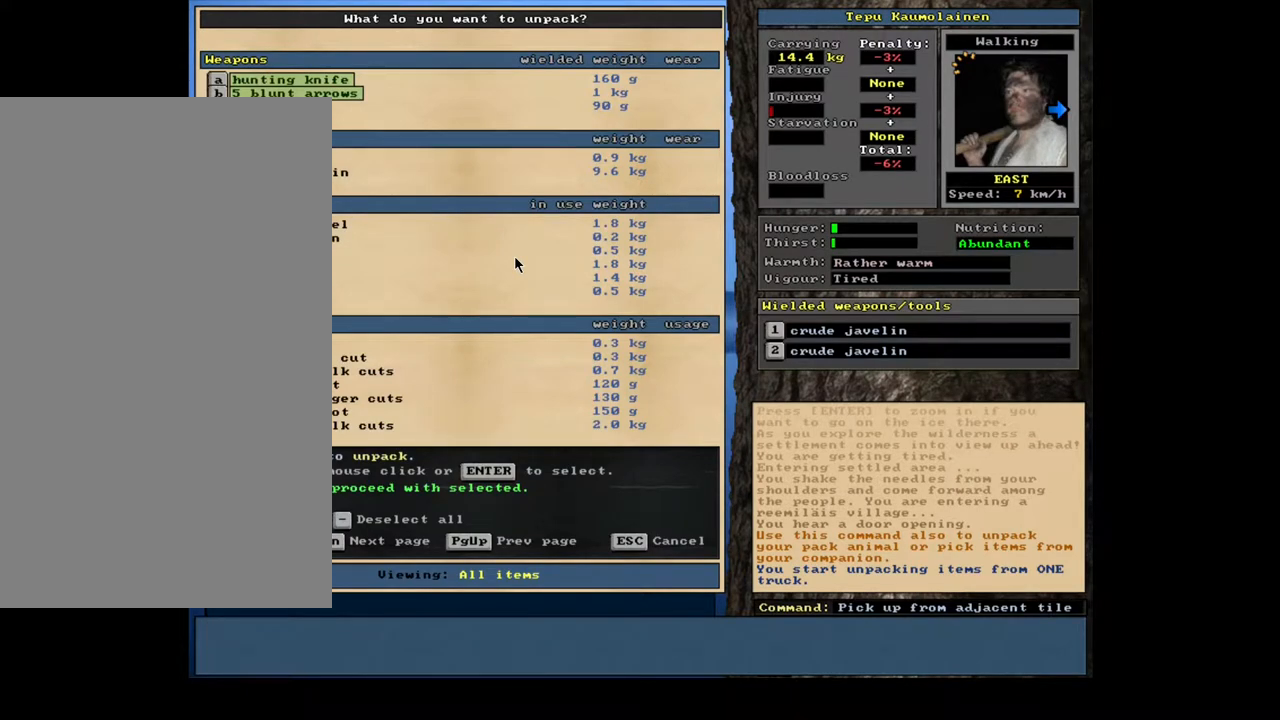
{"keys": [], "mouse": [], "events": [[83, "down", "down"], [267, "down", "up"]]}
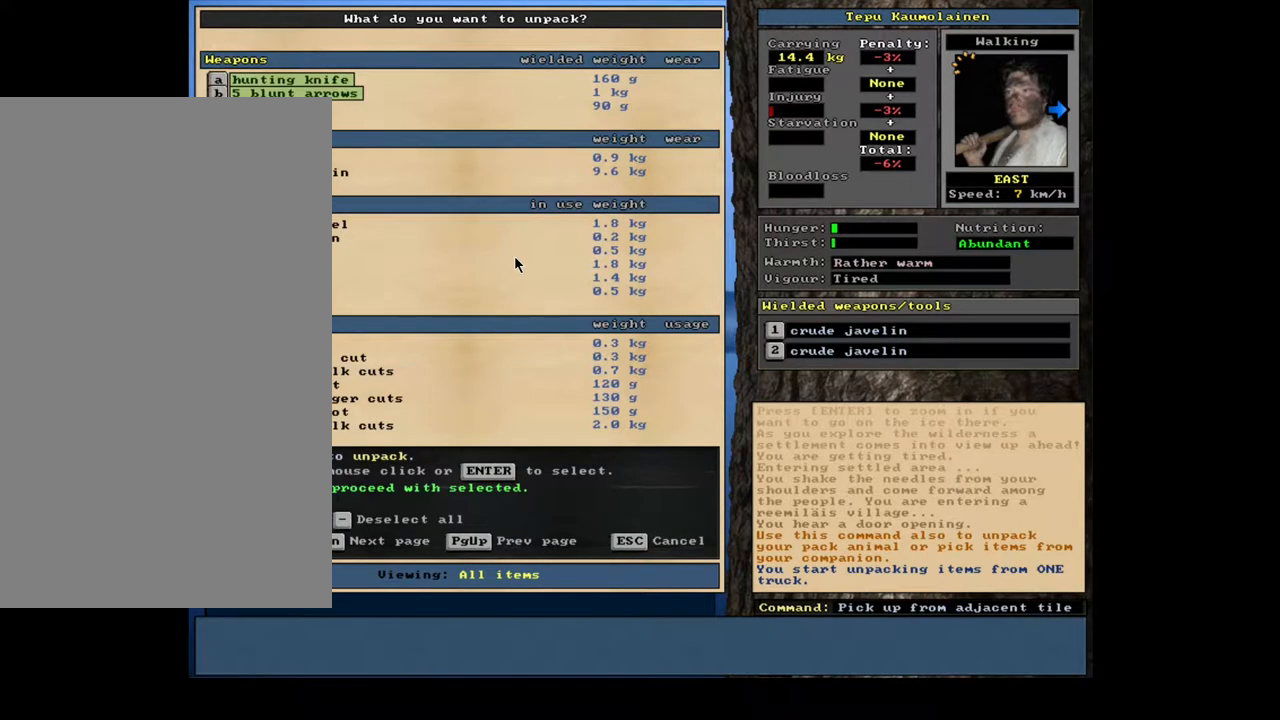
{"keys": ["down"], "mouse": [], "events": [[33, "down", "down"]]}
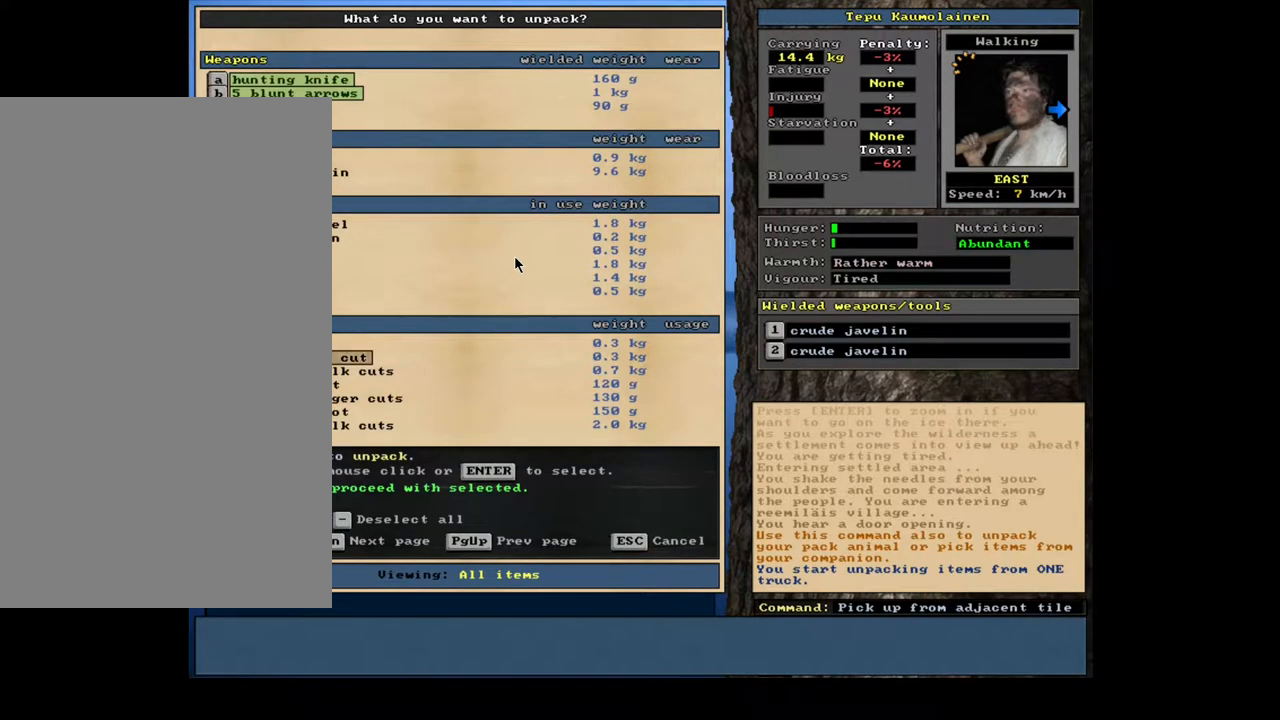
{"keys": [], "mouse": [], "events": [[483, "down", "up"]]}
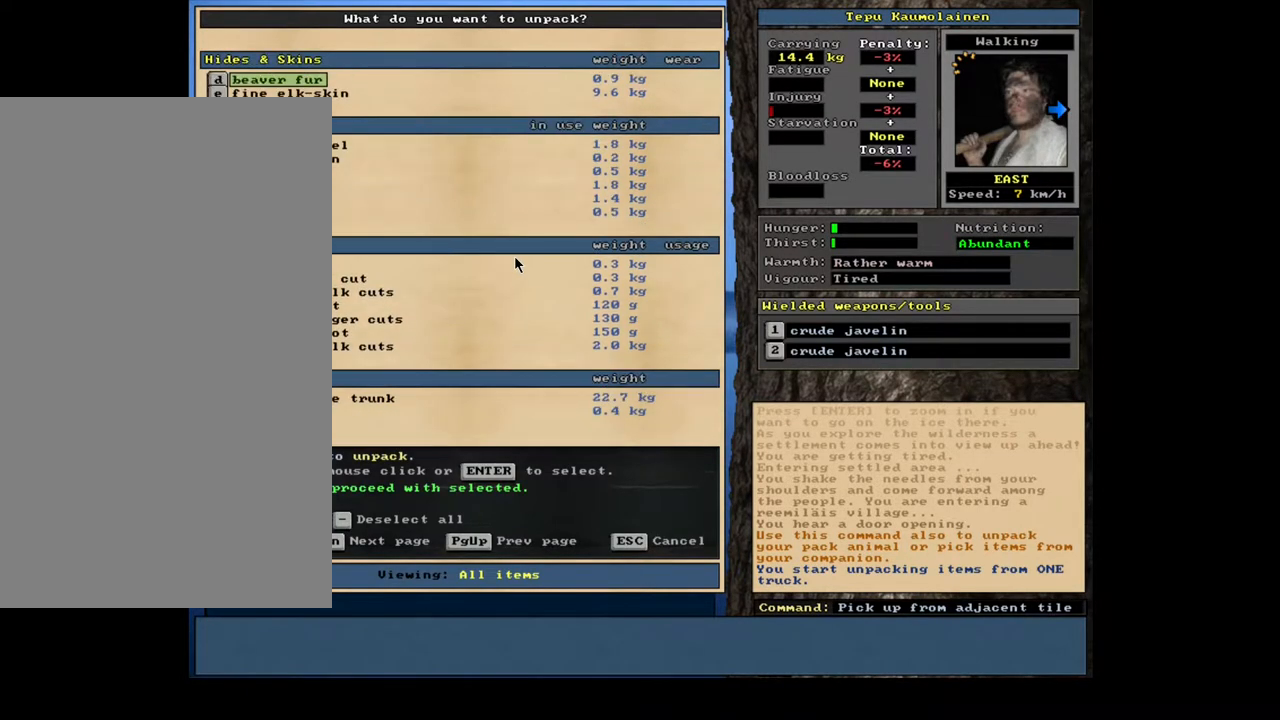
{"keys": [], "mouse": [], "events": []}
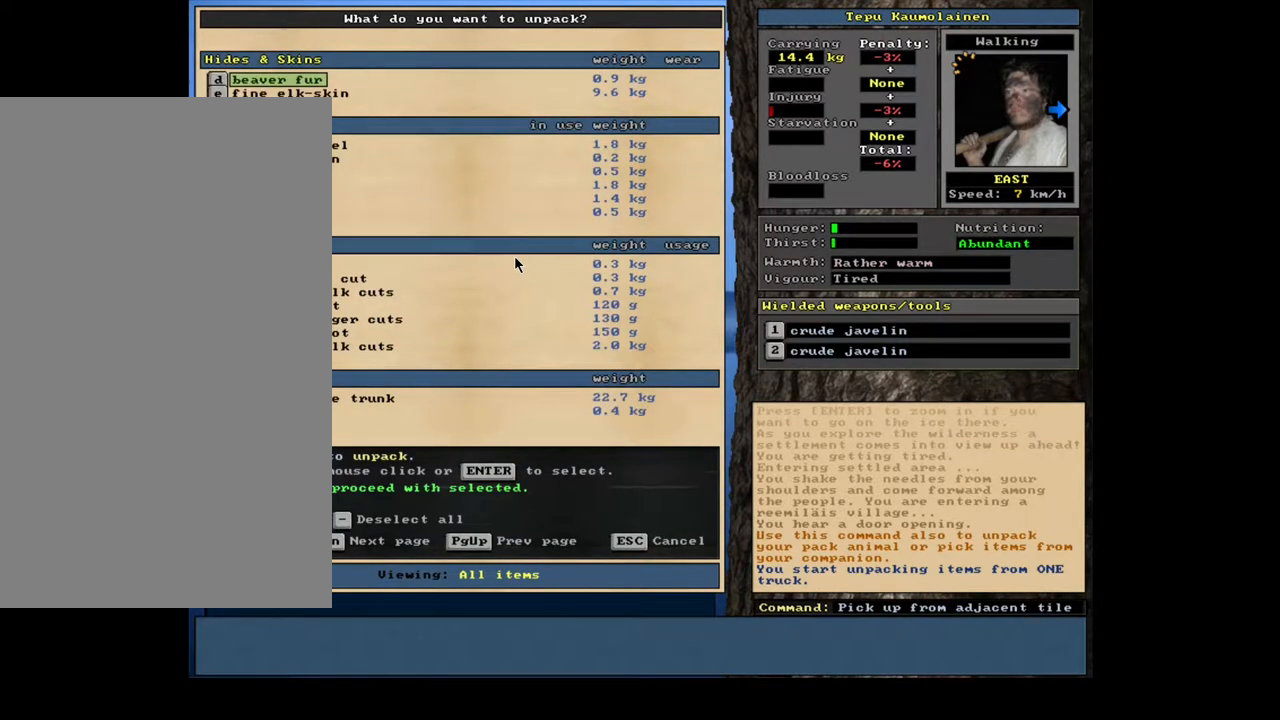
{"keys": [], "mouse": [], "events": []}
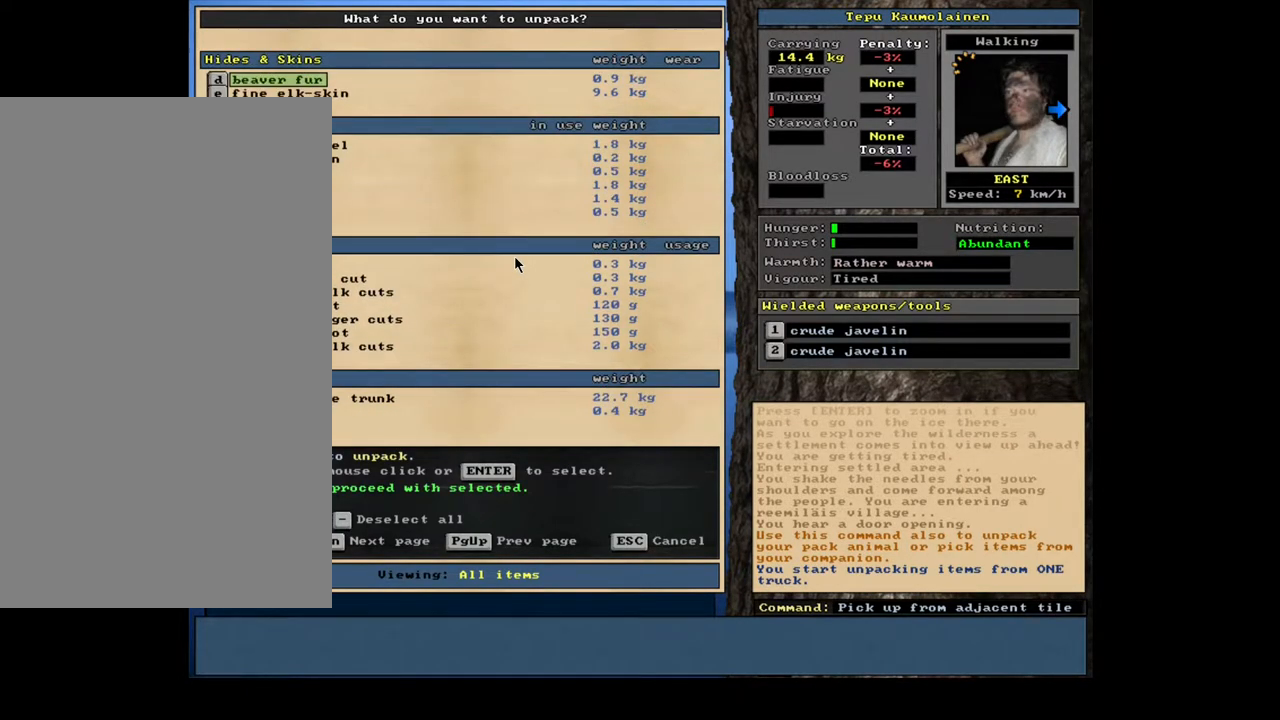
{"keys": [], "mouse": [], "events": [[333, "space", "down"], [433, "space", "up"]]}
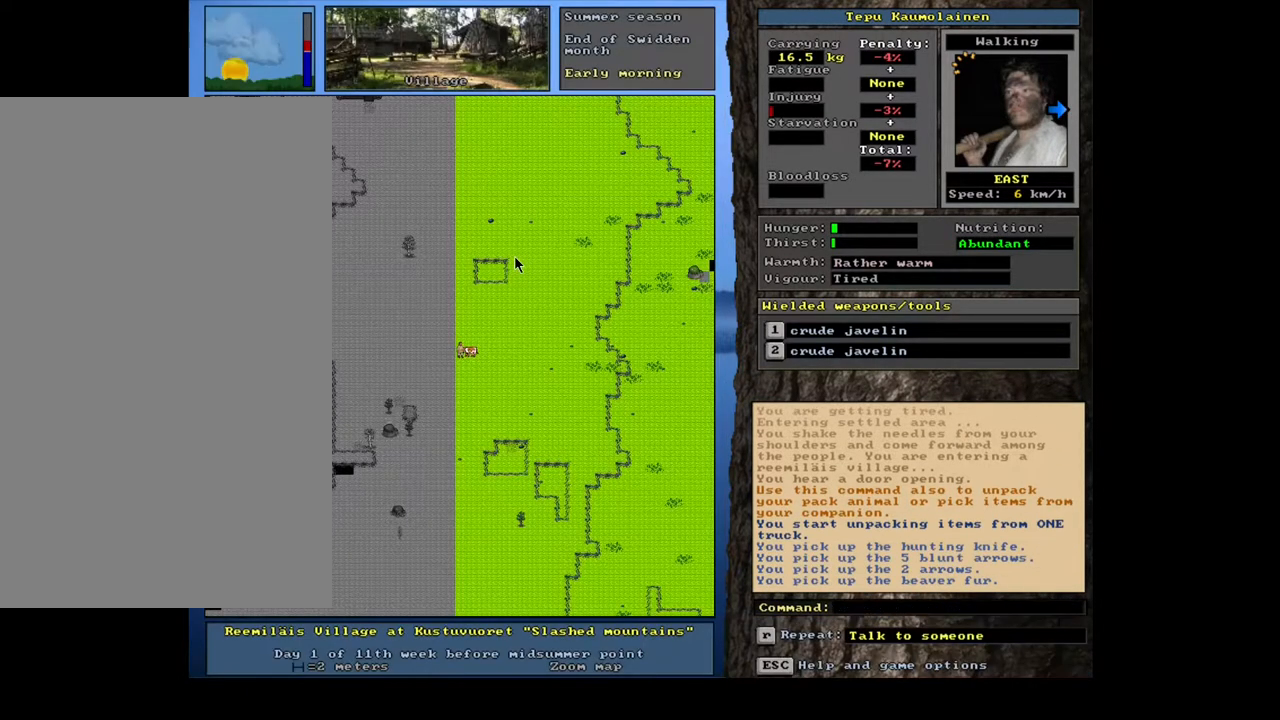
{"keys": ["num3"], "mouse": [], "events": [[467, "num3", "down"]]}
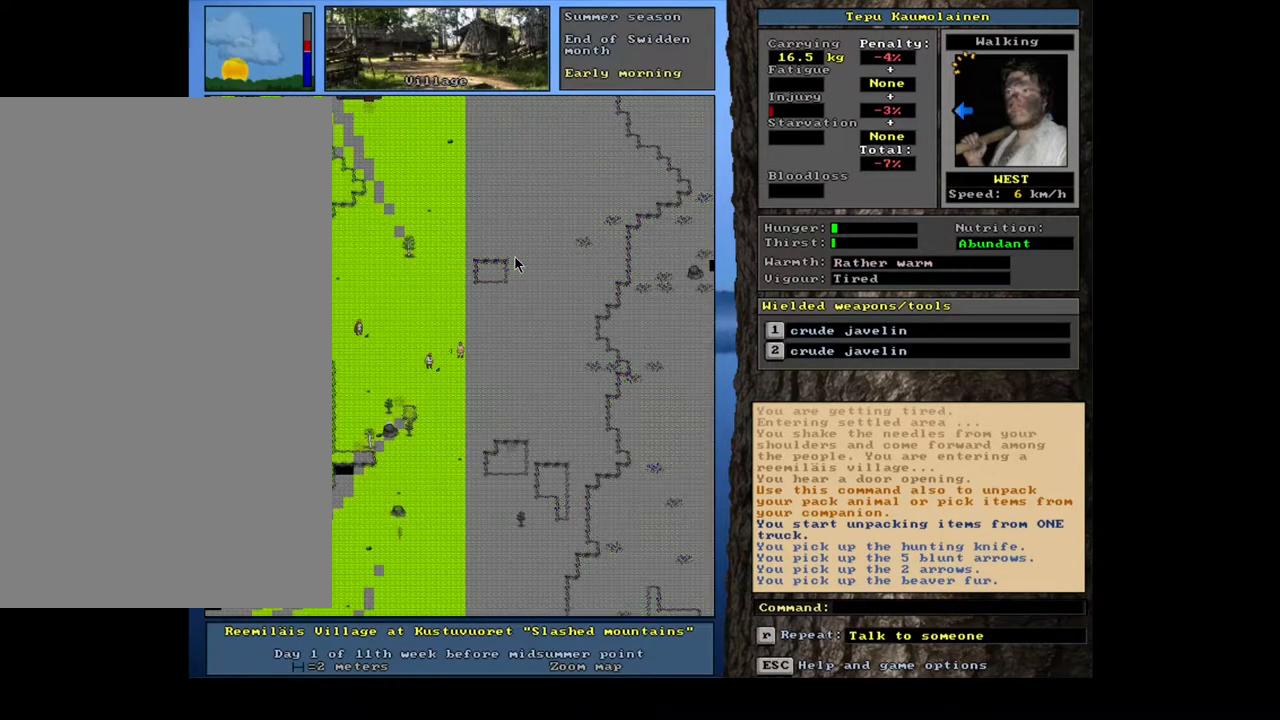
{"keys": [], "mouse": [], "events": [[67, "num3", "up"]]}
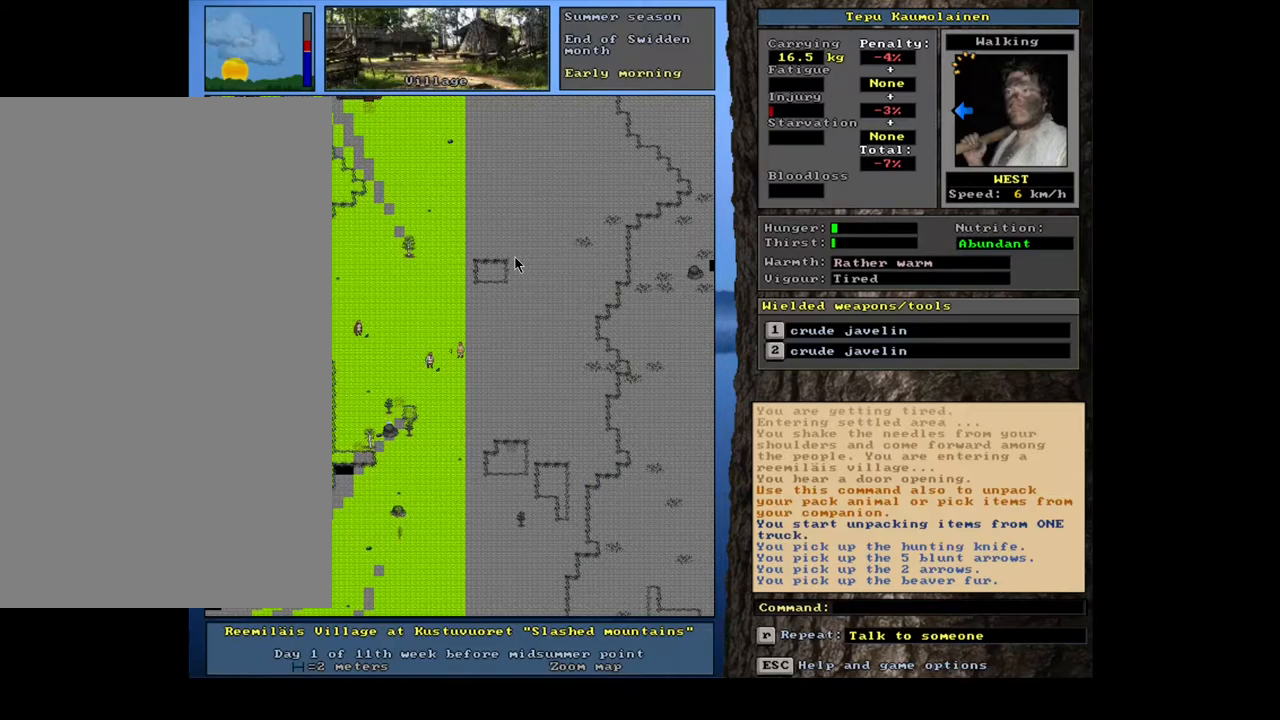
{"keys": [], "mouse": [], "events": []}
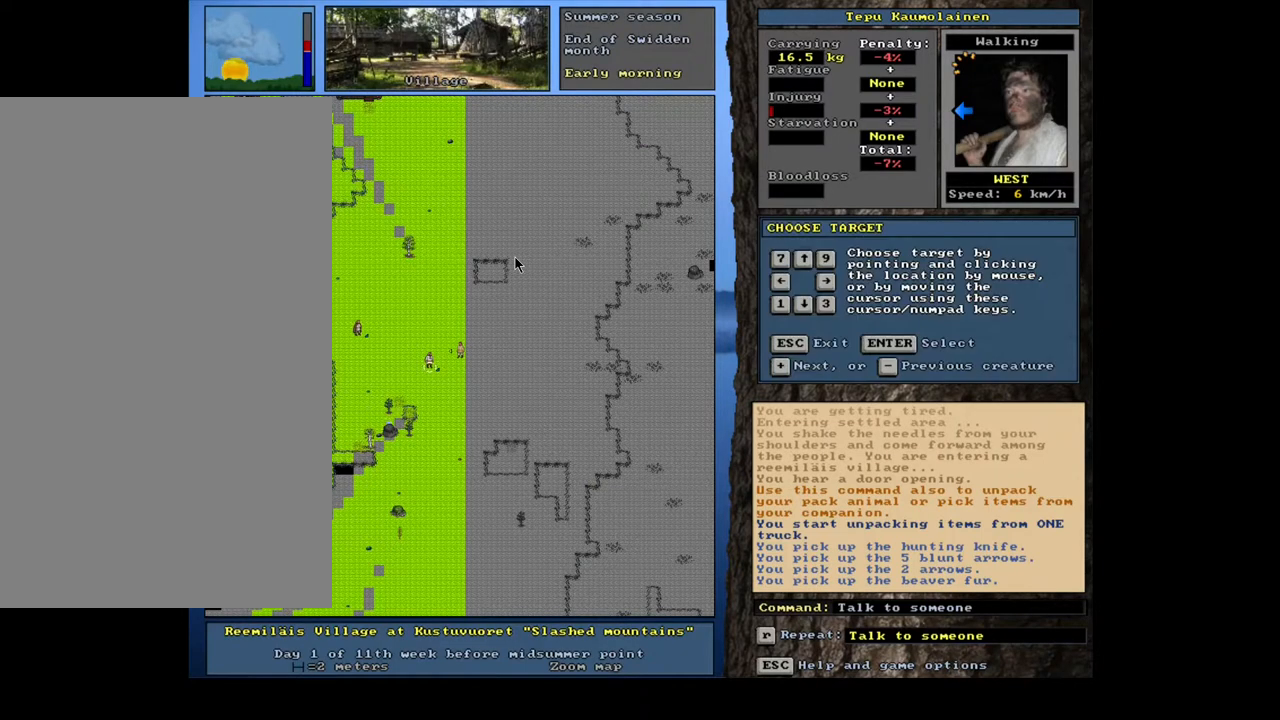
{"keys": [], "mouse": [], "events": []}
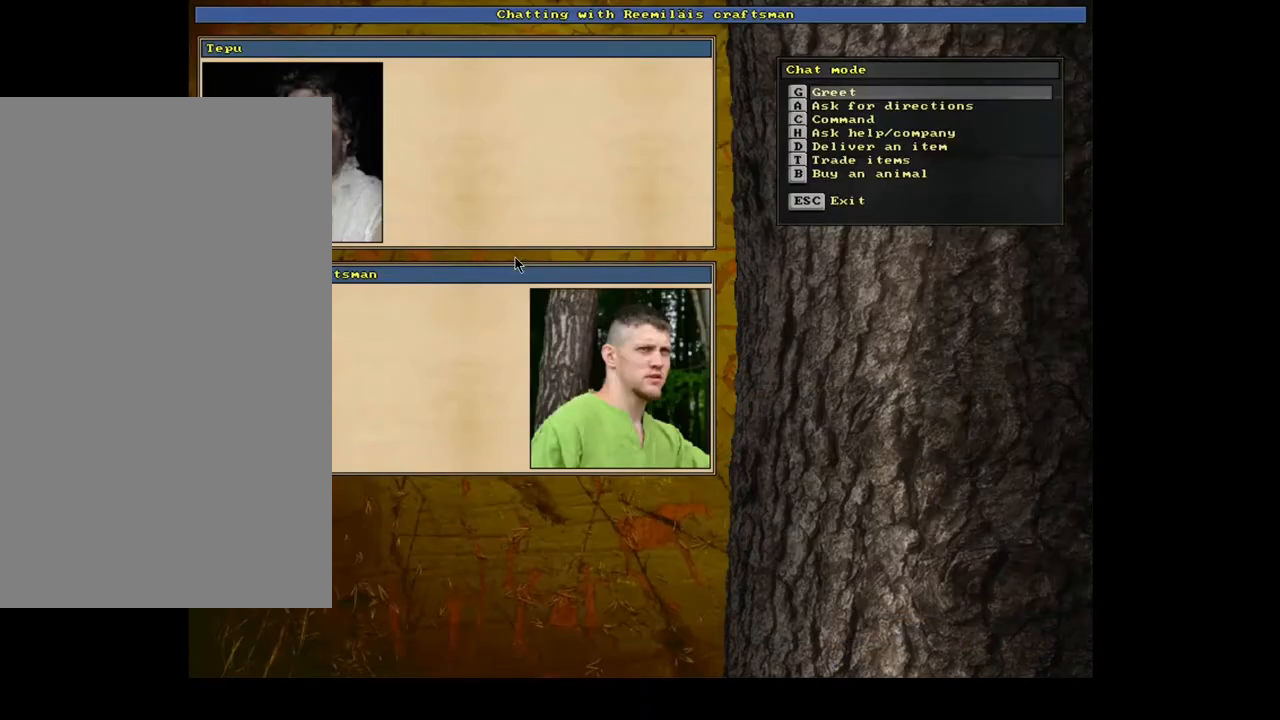
{"keys": [], "mouse": [], "events": []}
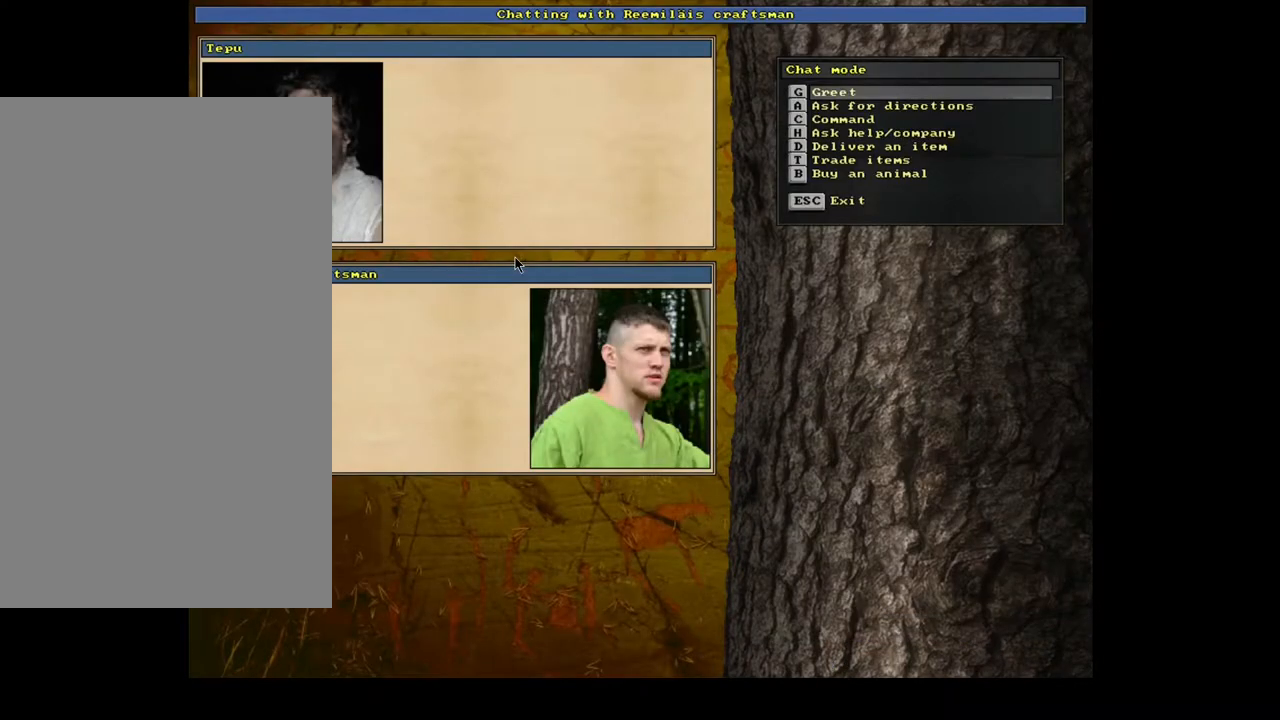
{"keys": [], "mouse": [], "events": []}
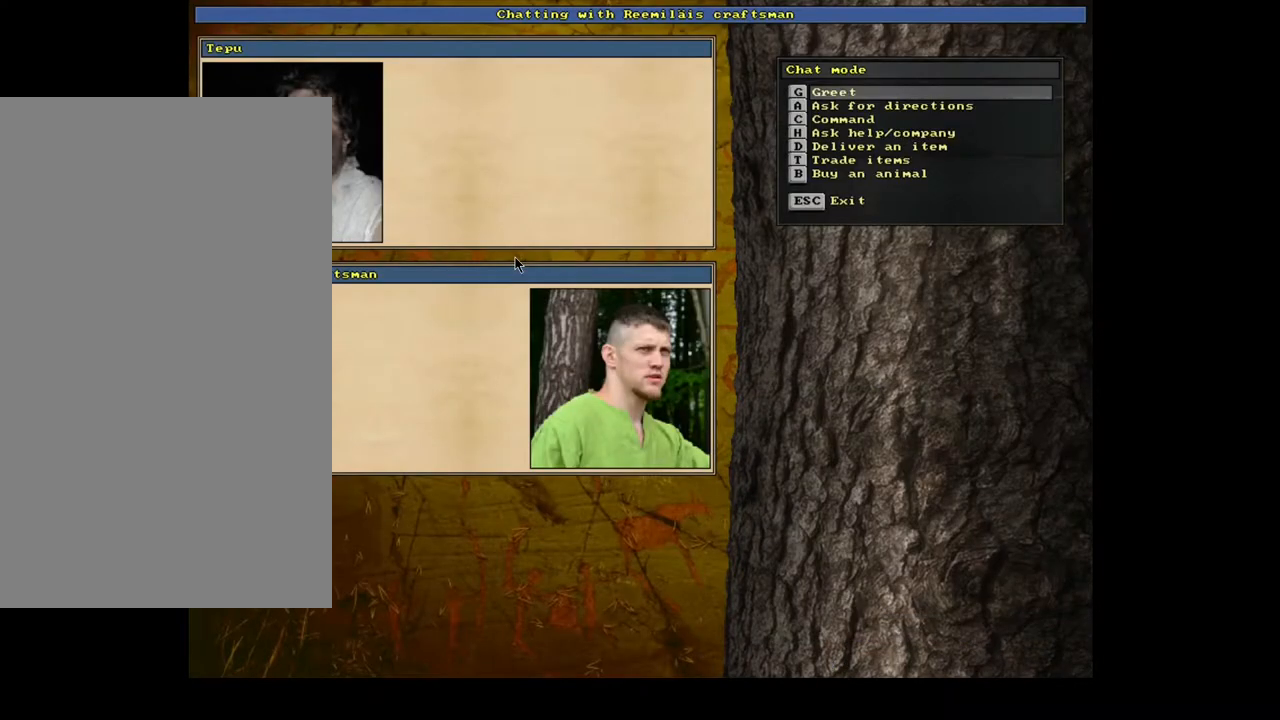
{"keys": [], "mouse": [], "events": []}
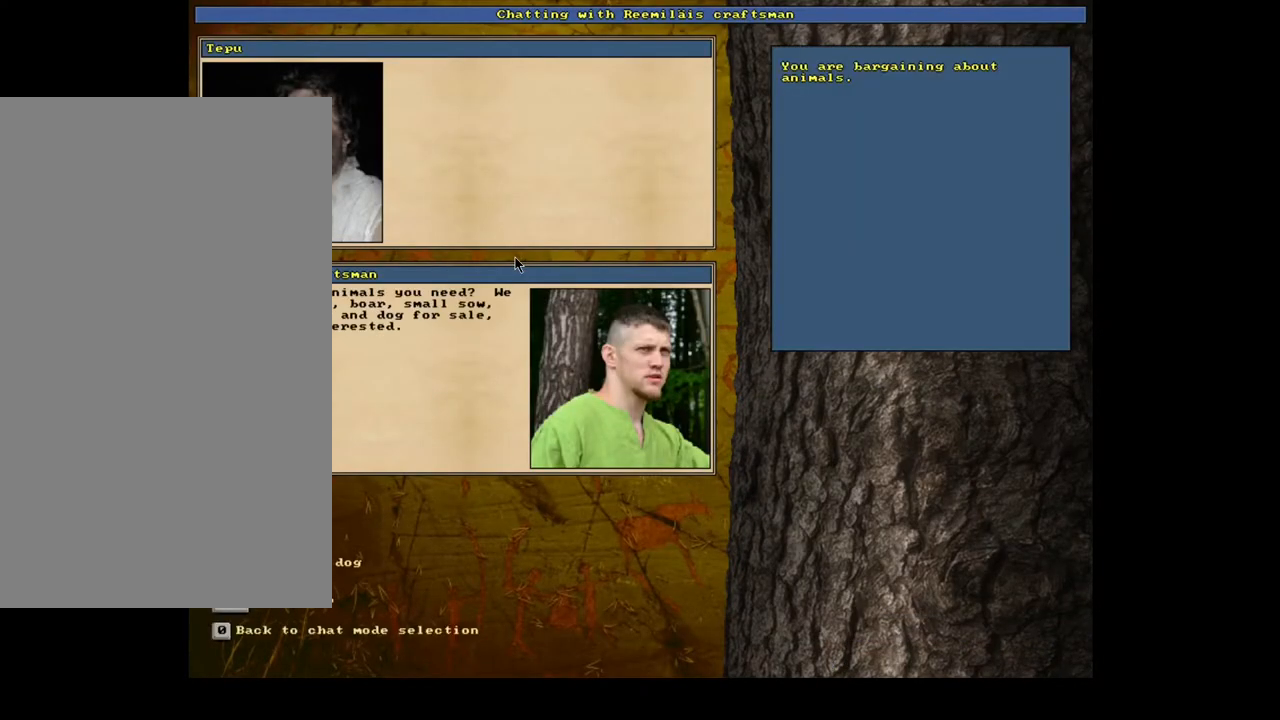
{"keys": [], "mouse": [], "events": []}
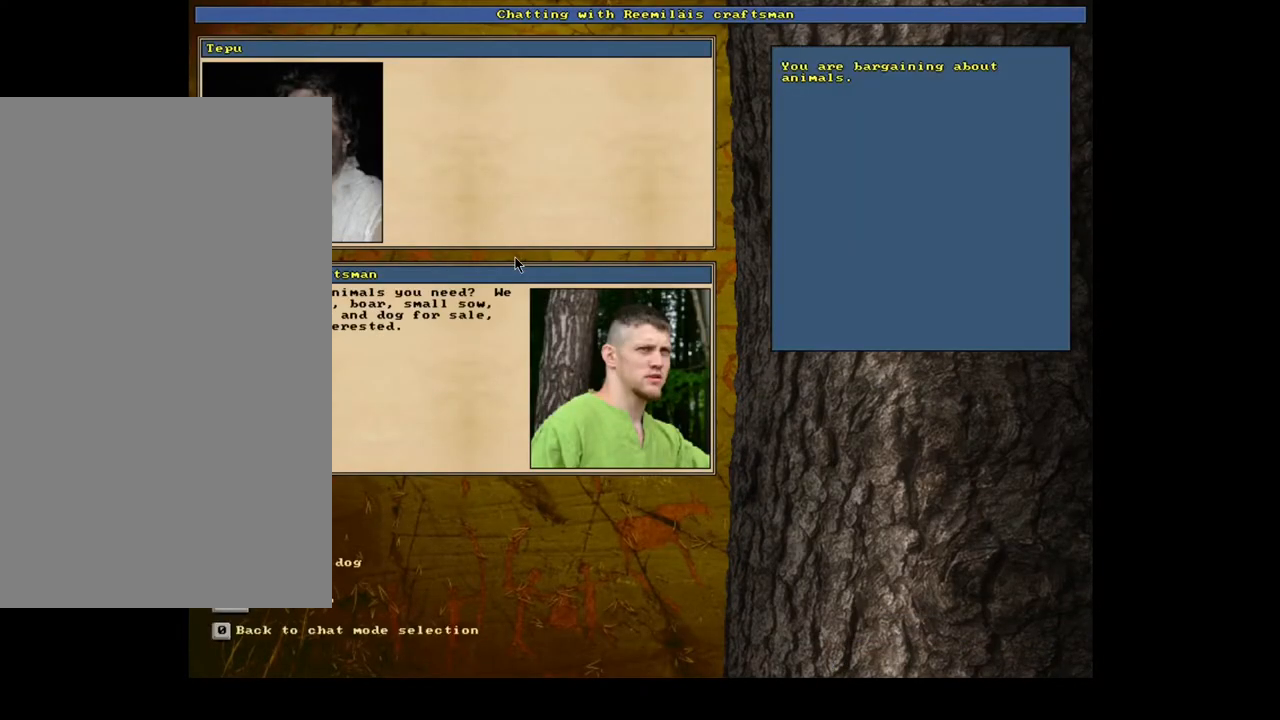
{"keys": [], "mouse": [], "events": [[267, "down", "down"], [300, "down", "up"], [400, "down", "down"], [483, "down", "up"]]}
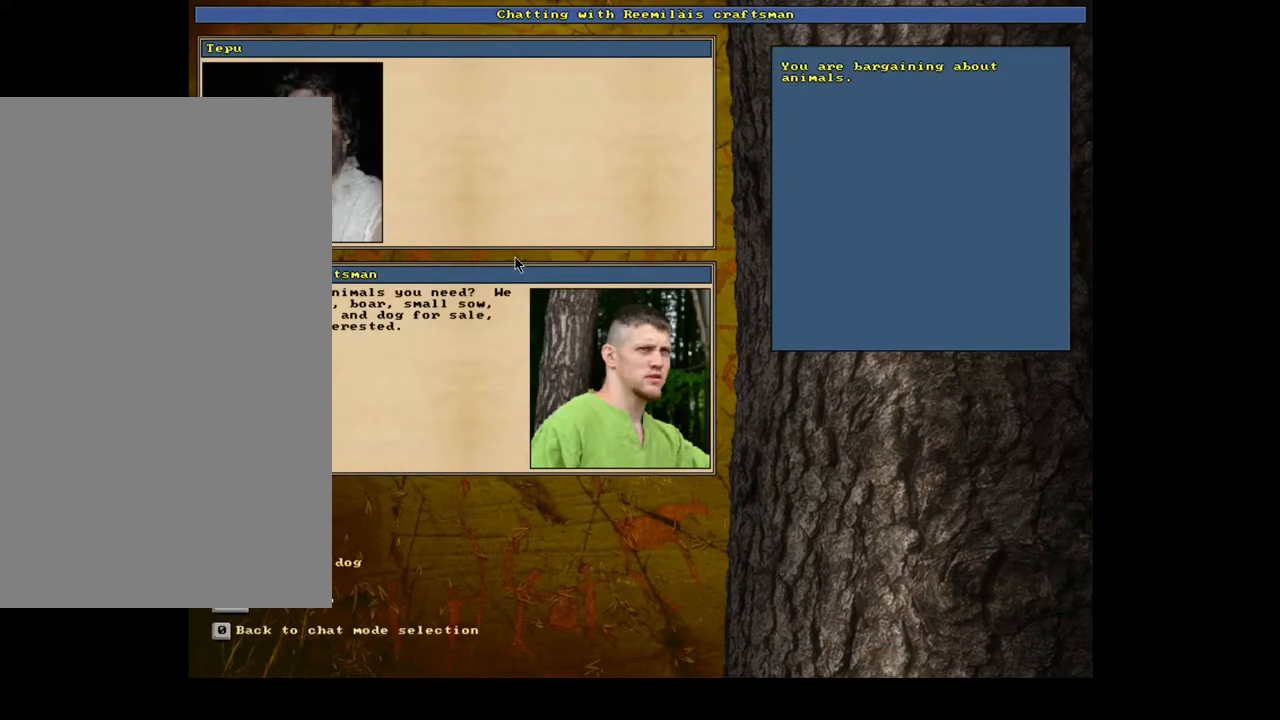
{"keys": [], "mouse": [], "events": [[50, "down", "down"], [167, "down", "up"]]}
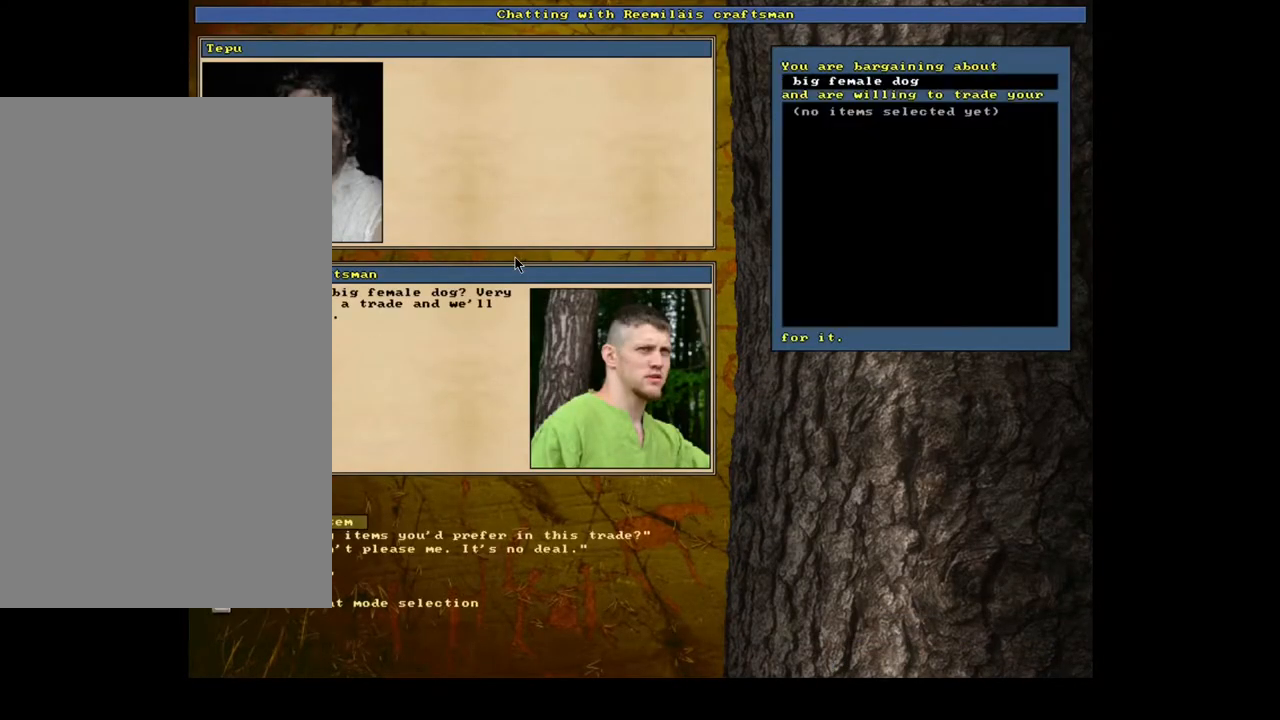
{"keys": [], "mouse": [], "events": []}
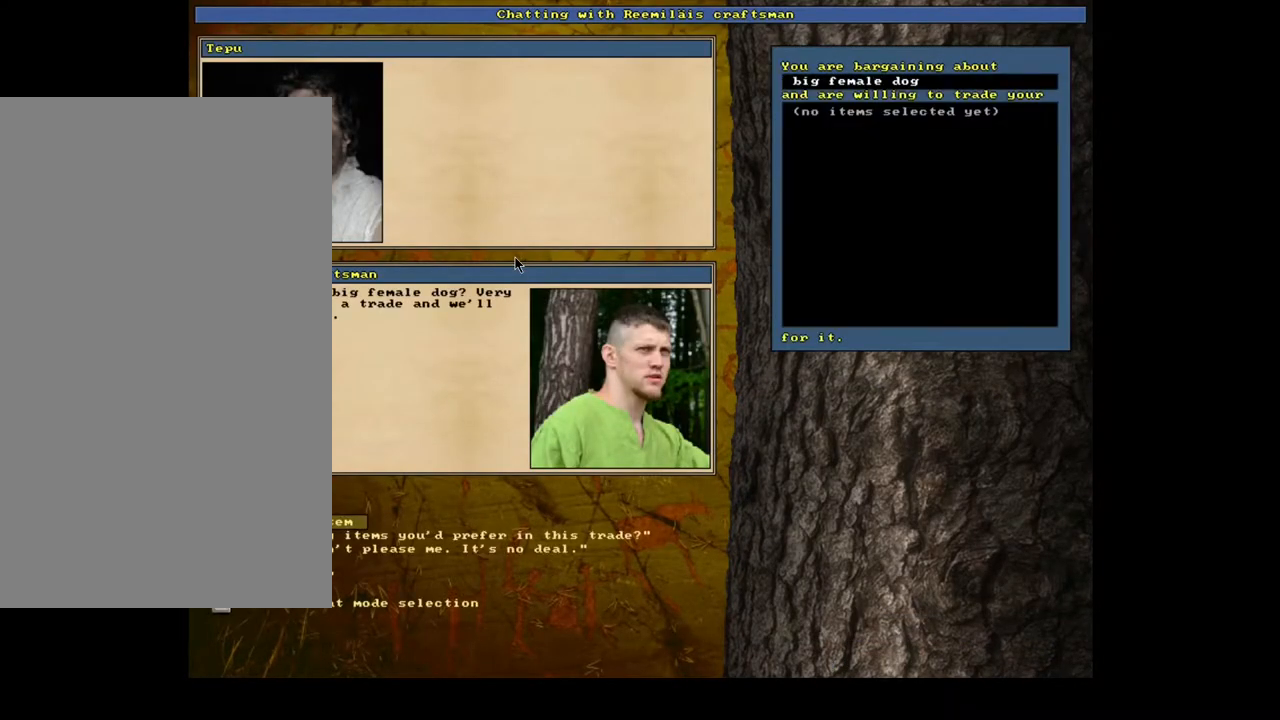
{"keys": [], "mouse": [], "events": []}
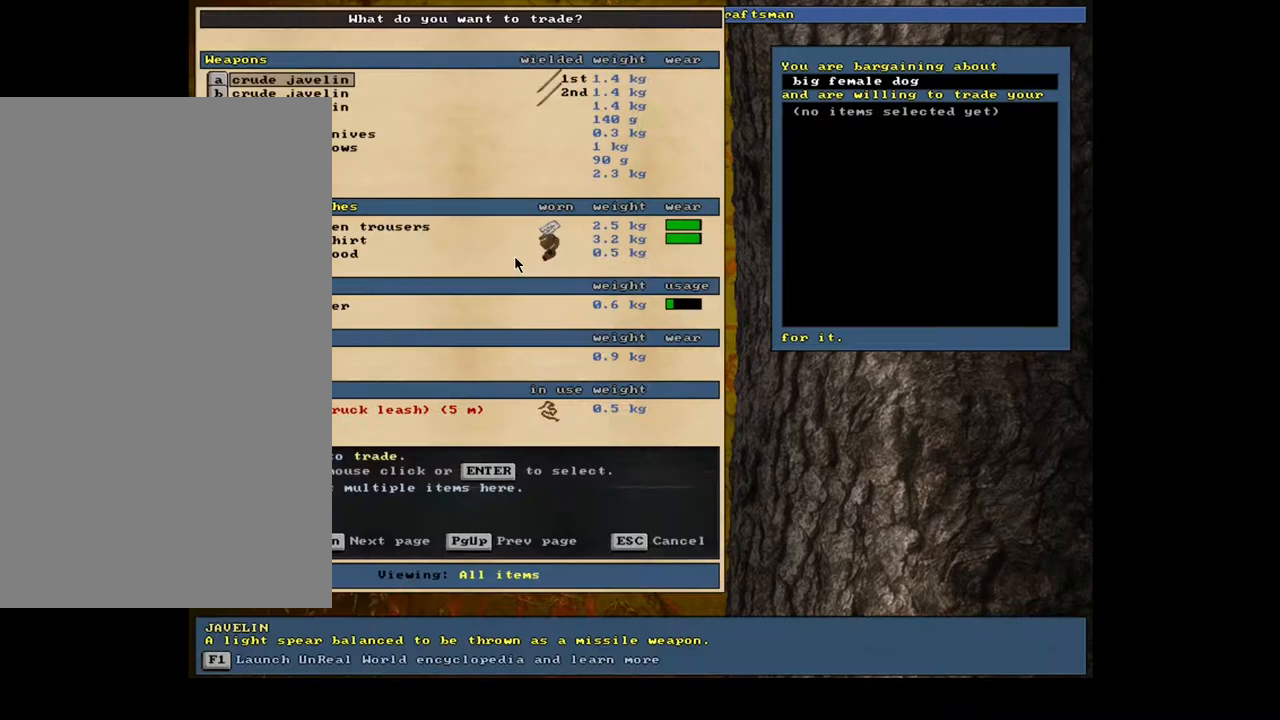
{"keys": [], "mouse": [], "events": []}
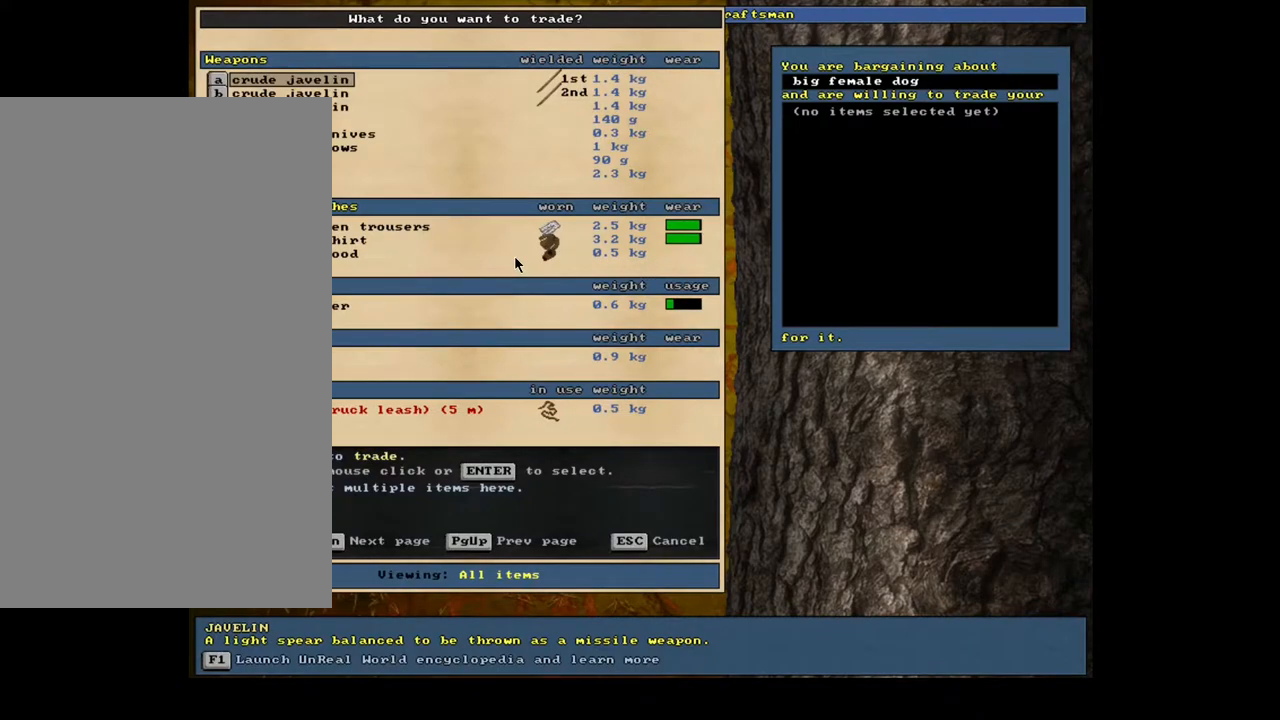
{"keys": [], "mouse": [], "events": []}
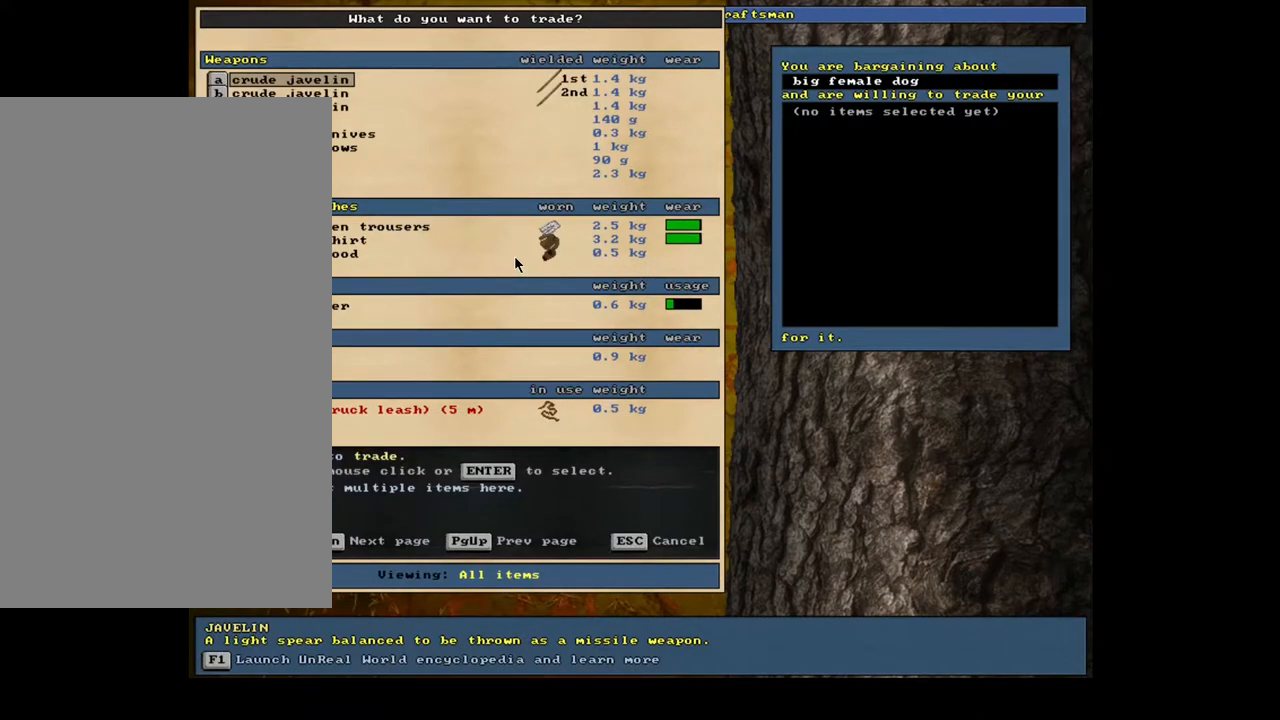
{"keys": [], "mouse": [], "events": [[167, "escape", "down"], [250, "escape", "up"]]}
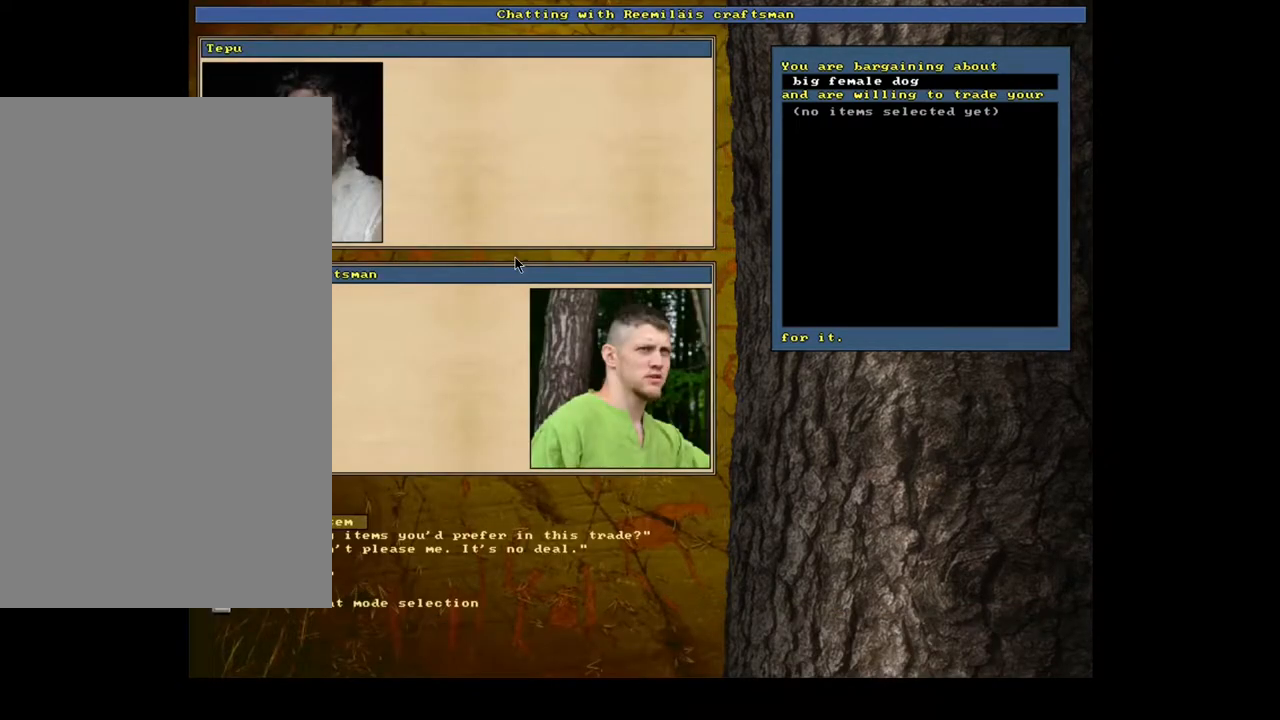
{"keys": [], "mouse": [], "events": [[33, "down", "down"], [117, "down", "up"]]}
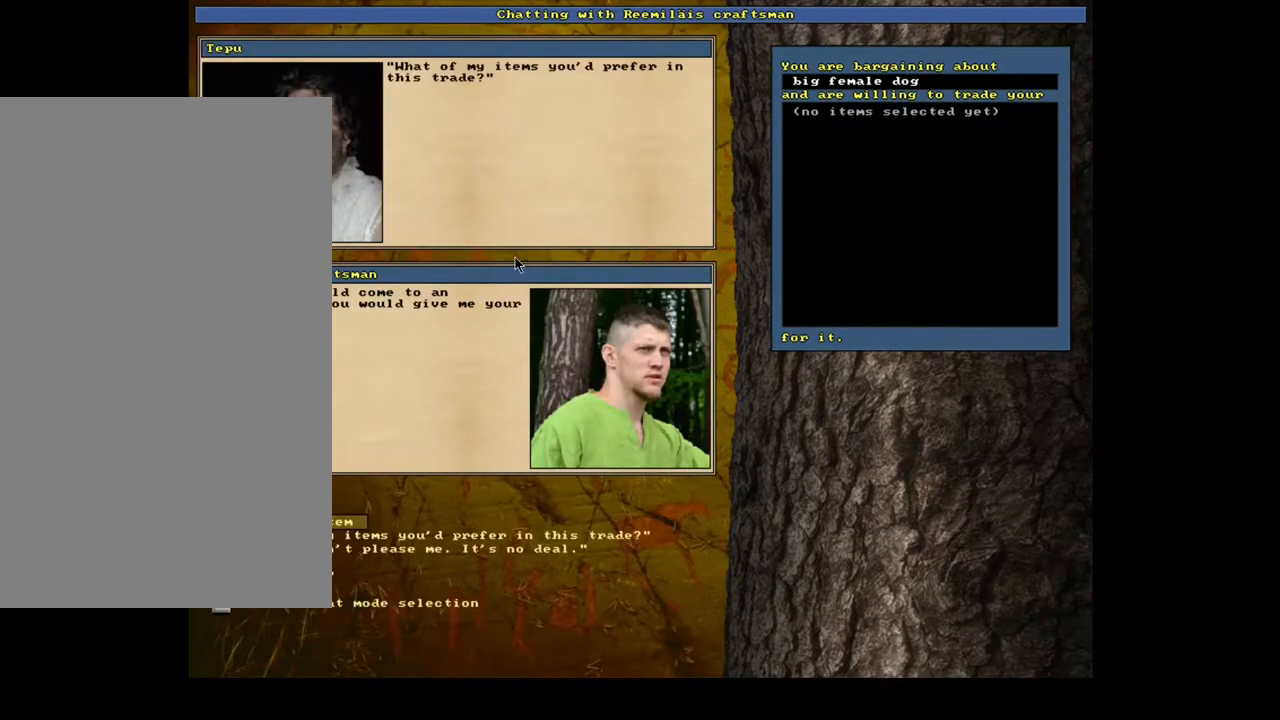
{"keys": [], "mouse": [], "events": []}
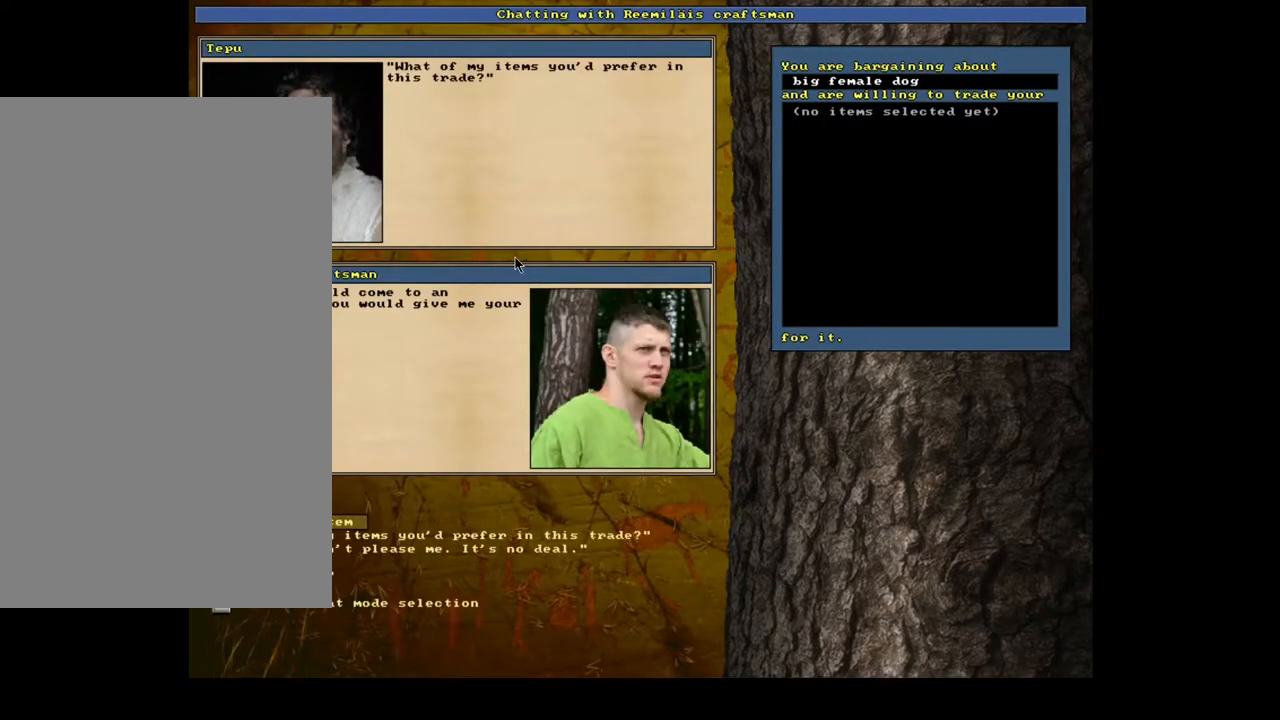
{"keys": [], "mouse": [], "events": []}
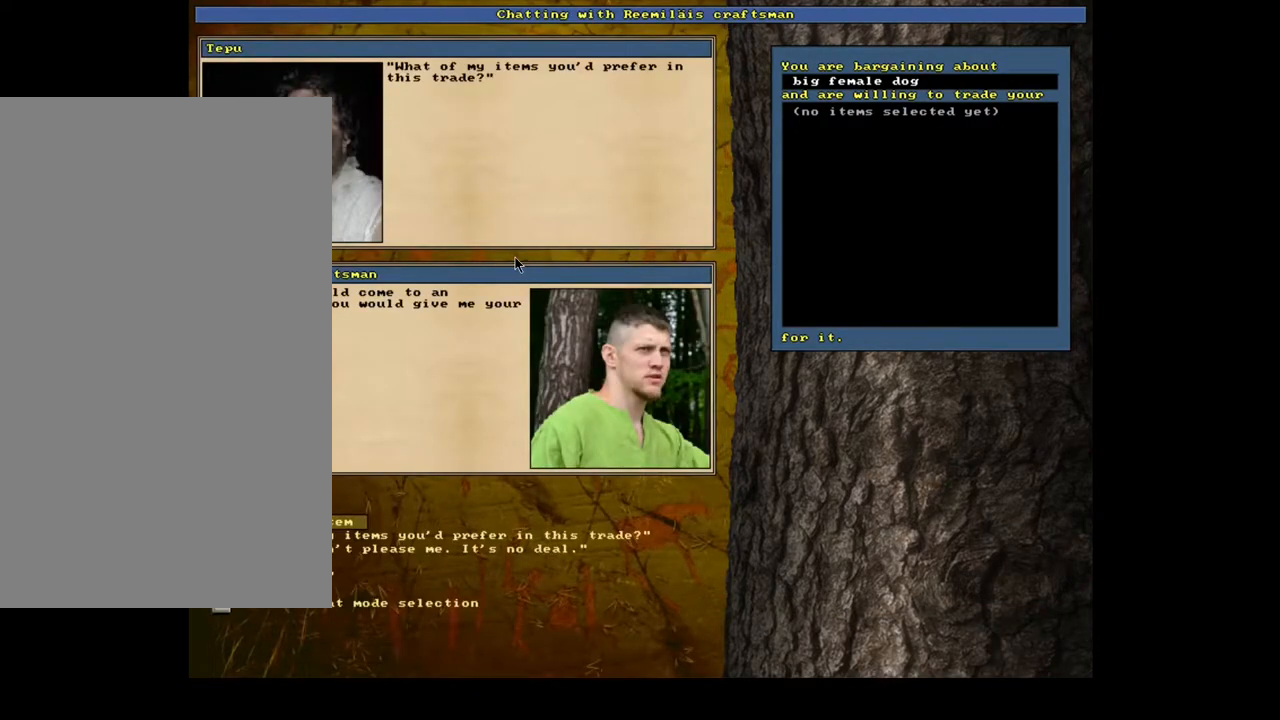
{"keys": [], "mouse": [], "events": []}
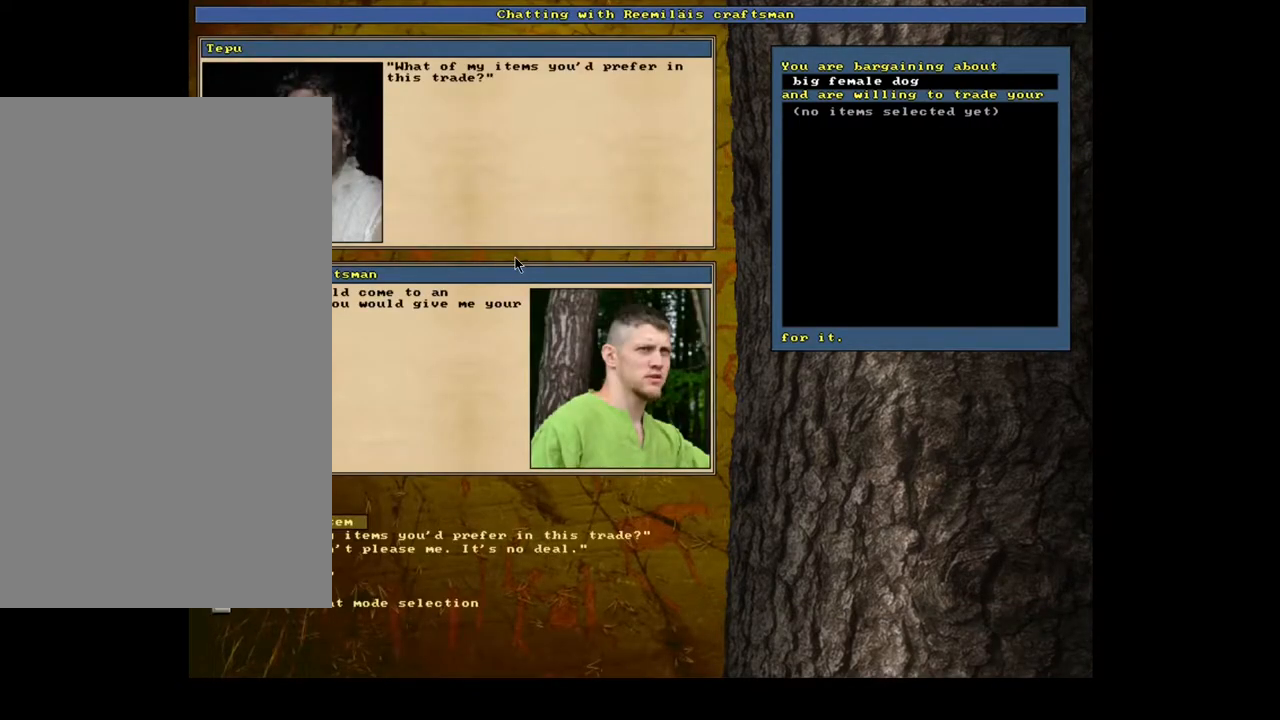
{"keys": [], "mouse": [], "events": []}
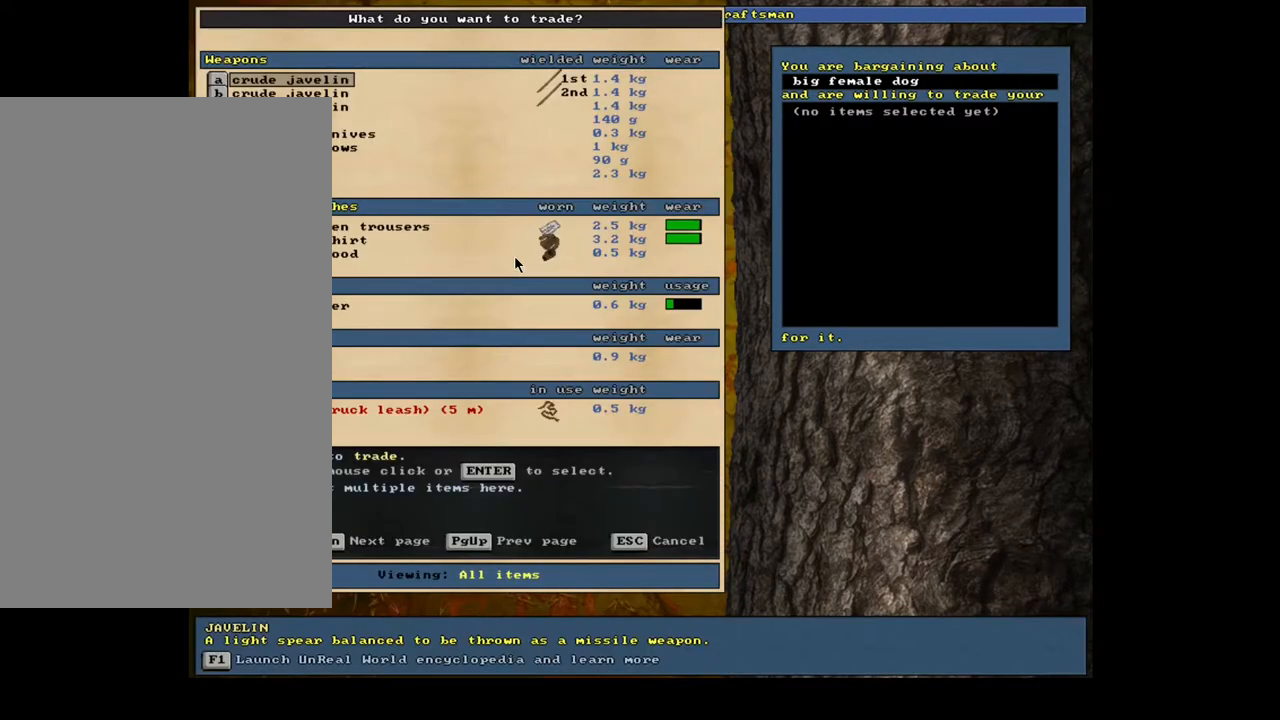
{"keys": ["down"], "mouse": [], "events": [[467, "down", "down"]]}
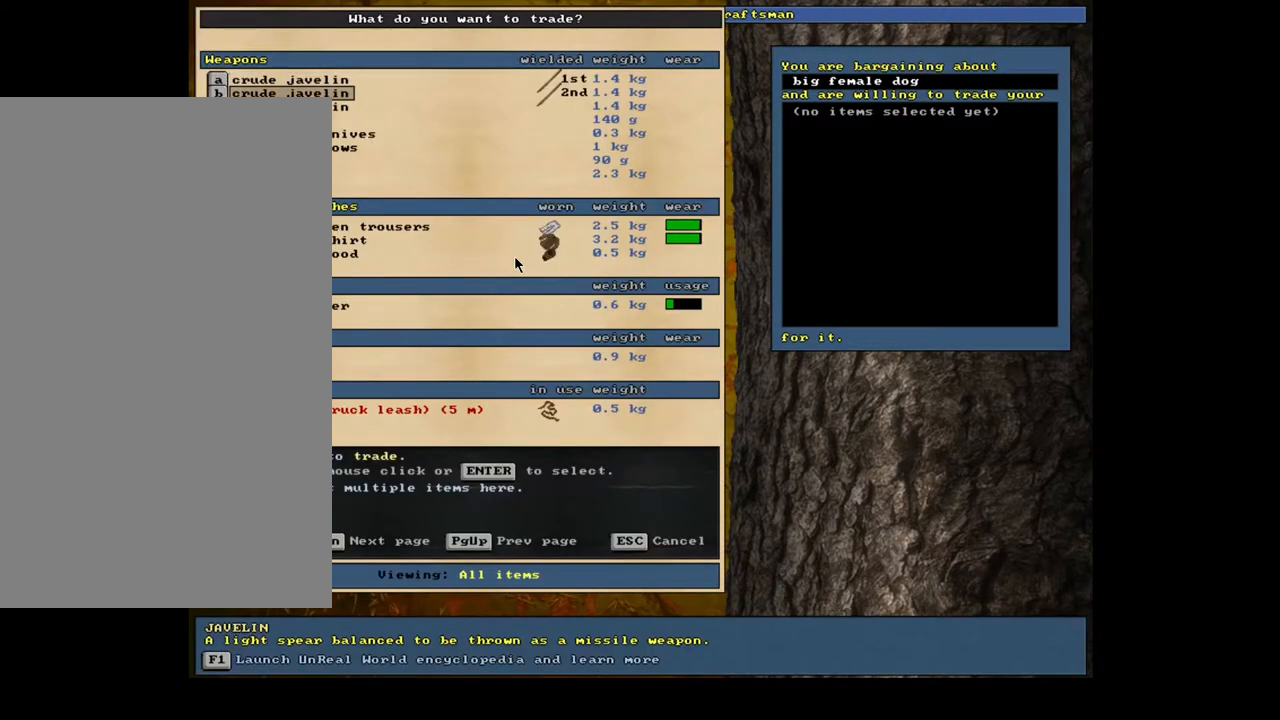
{"keys": ["down"], "mouse": [], "events": []}
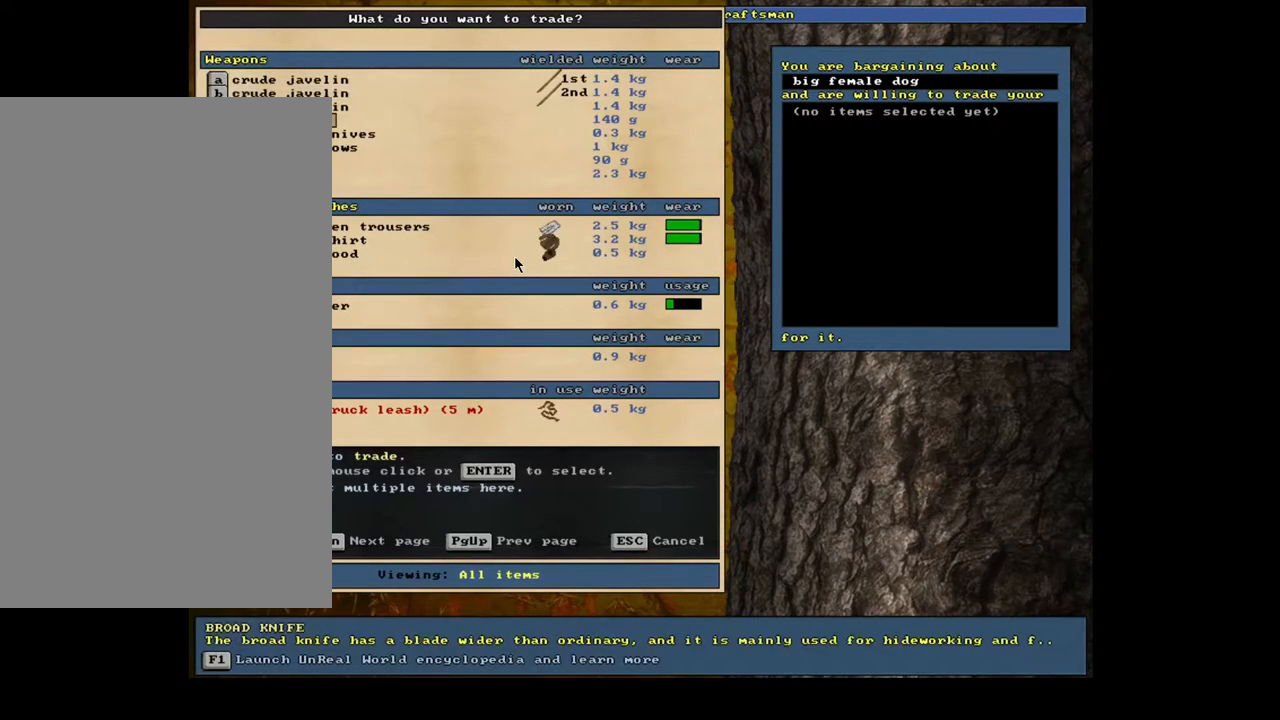
{"keys": ["down"], "mouse": [], "events": [[17, "down", "up"], [483, "down", "down"]]}